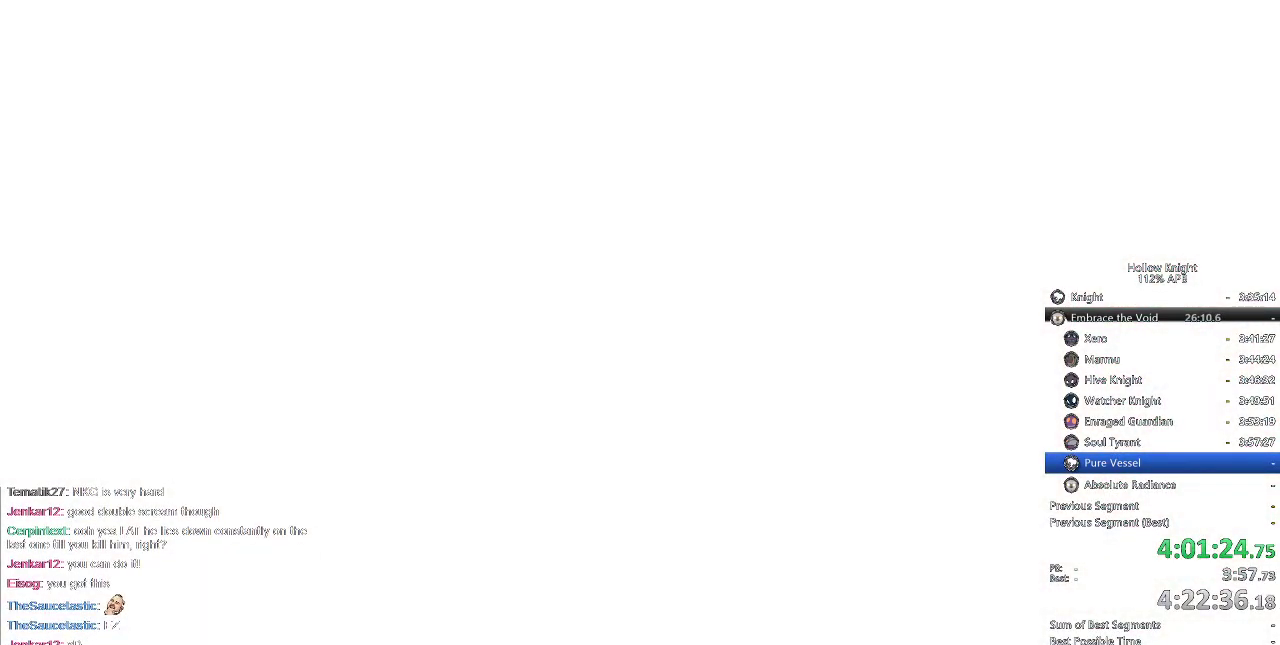
Gameplay with keyboard; each line is a JSON object with the keys held at the frame after it. "events" lists presses ("down") and releases ("up") of "cdash", "dash", "dnail", "down", "heal", "inv", "jump", "left", "nail", "right", "spell" and "up" between this image and that frame as [ms after this image, input, new state], when the widget could be followed in between. No other keys are recorded. Mouse input is not recorded. Key names are as the overlay labels them; some are game actions (e.g. jump) rather than physical keys.
{"keys": ["right"], "events": [[100, "right", "down"], [167, "right", "up"], [317, "right", "down"], [417, "right", "up"], [467, "right", "down"]]}
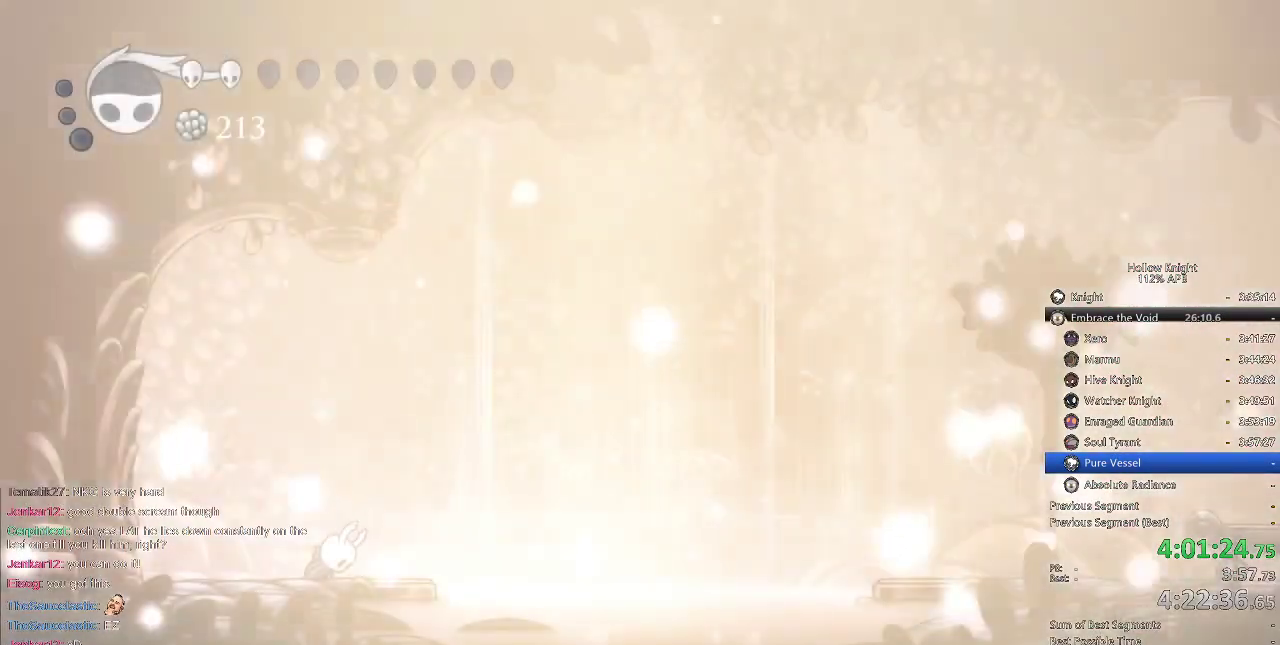
{"keys": [], "events": [[50, "right", "up"], [134, "right", "down"], [234, "right", "up"], [334, "right", "down"], [434, "right", "up"]]}
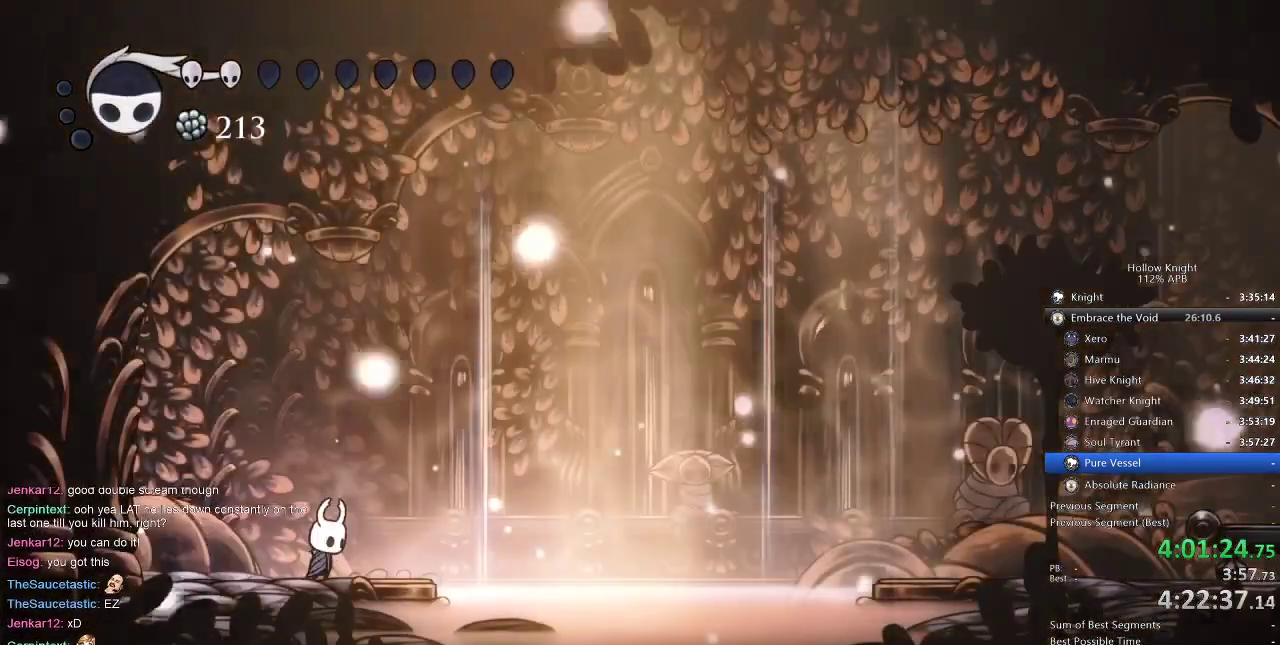
{"keys": ["dash", "right"], "events": [[17, "right", "down"], [384, "dash", "down"]]}
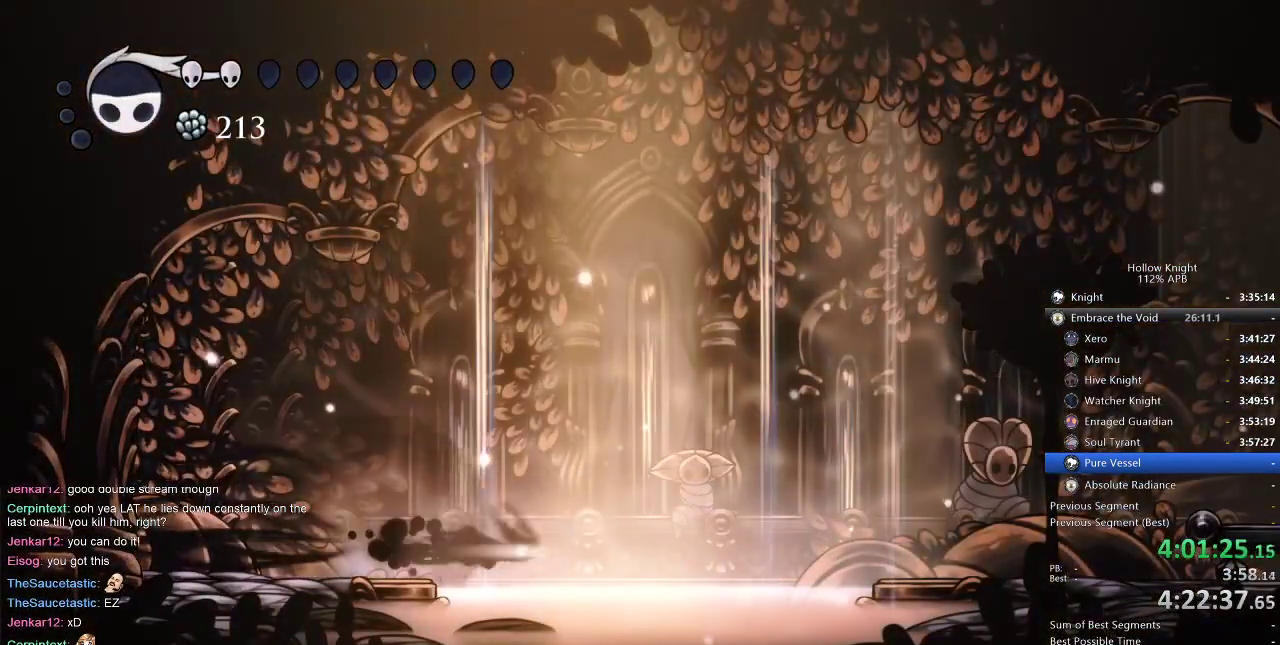
{"keys": ["right"], "events": [[100, "dash", "up"]]}
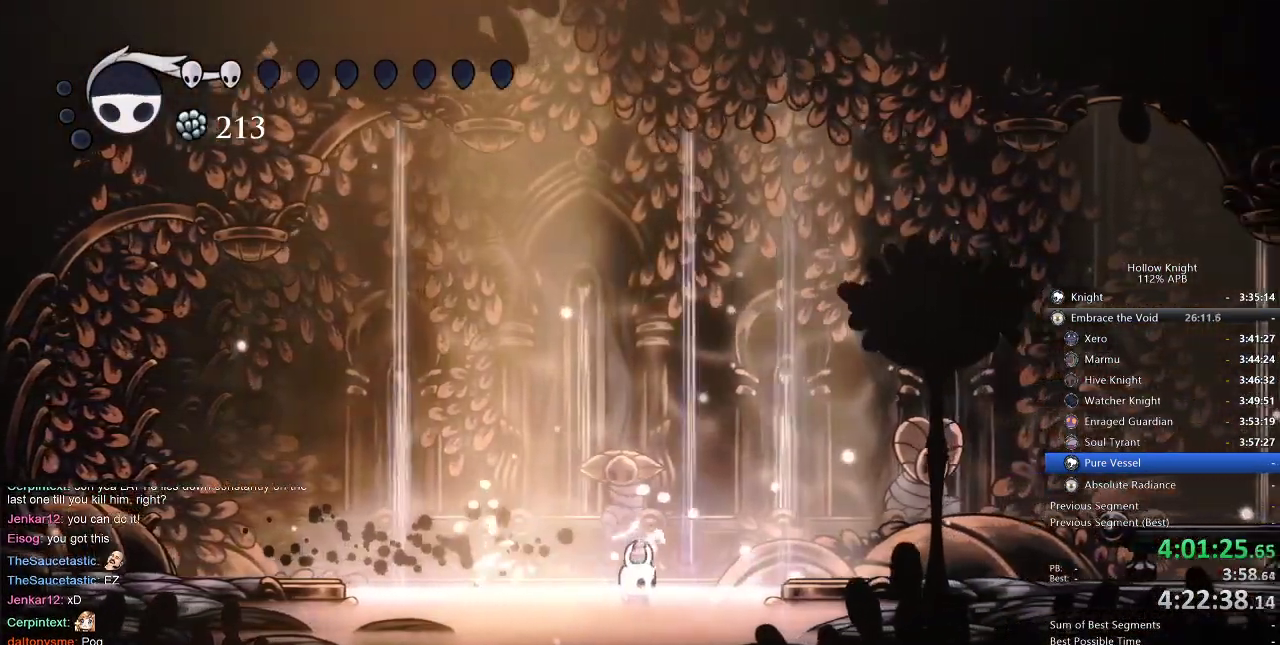
{"keys": ["right"], "events": []}
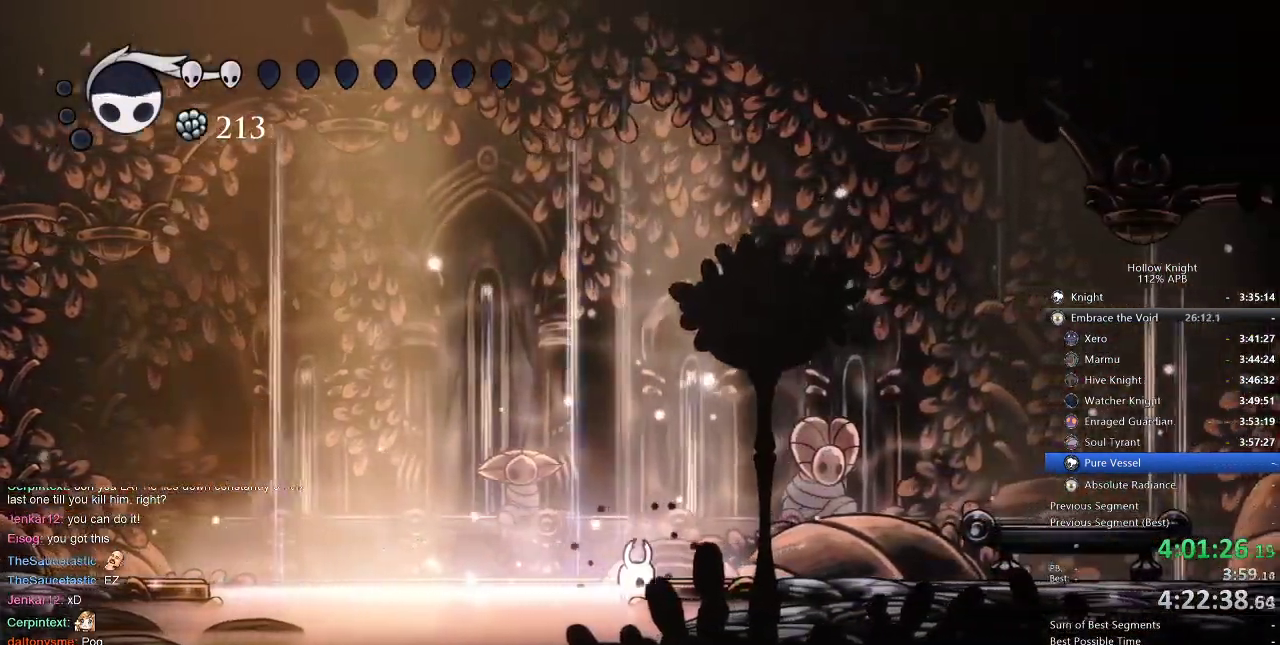
{"keys": [], "events": [[167, "right", "up"]]}